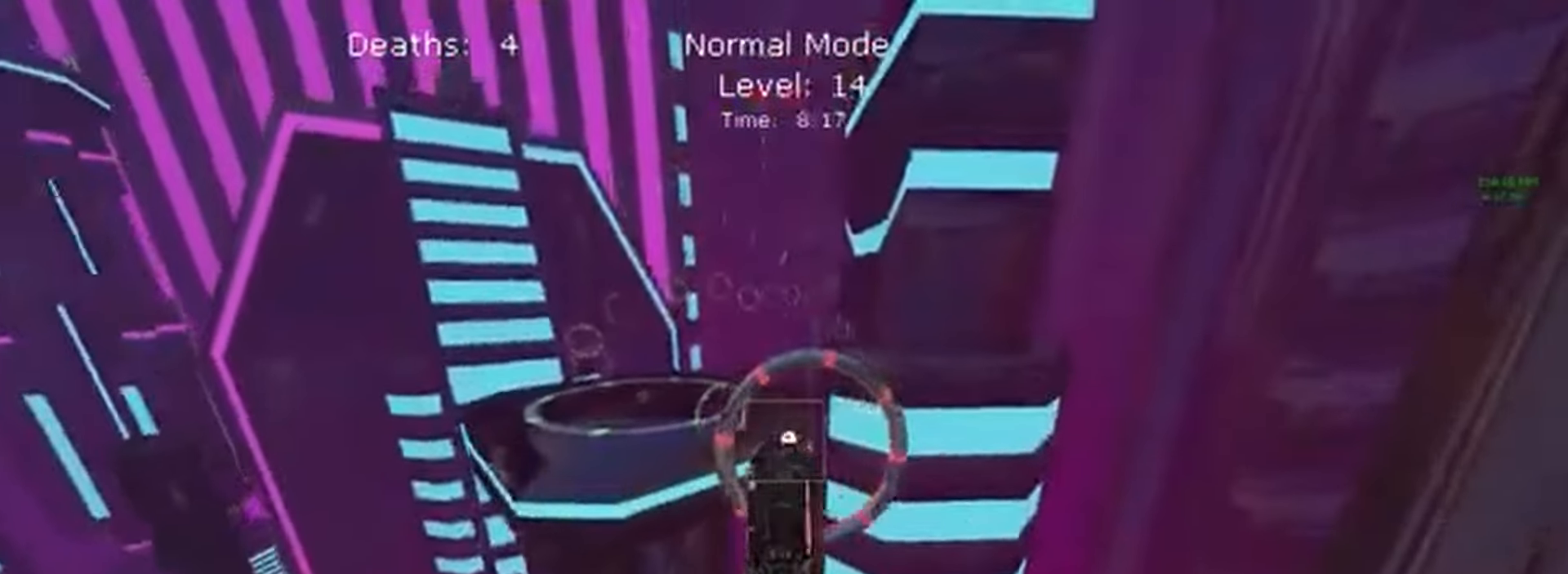
Gameplay with a controller (Xbox layout); each line is a JSON object with the inputs held at the frame after it. "events" lists button and stick changes between this image and that frame as [ms after this image, input, new state], when the widget could be followed in between. Not read: DPAD_DOWN DPAD_LEFT DPAD_RIGHT DPAD_UP L3 R3 SELECT START right_stick.
{"buttons": ["X", "L1", "R2"], "left_stick": "down", "events": [[33, "left_stick", "up-left"], [167, "L1", "down"], [200, "A", "up"], [267, "left_stick", "center"], [500, "left_stick", "down"]]}
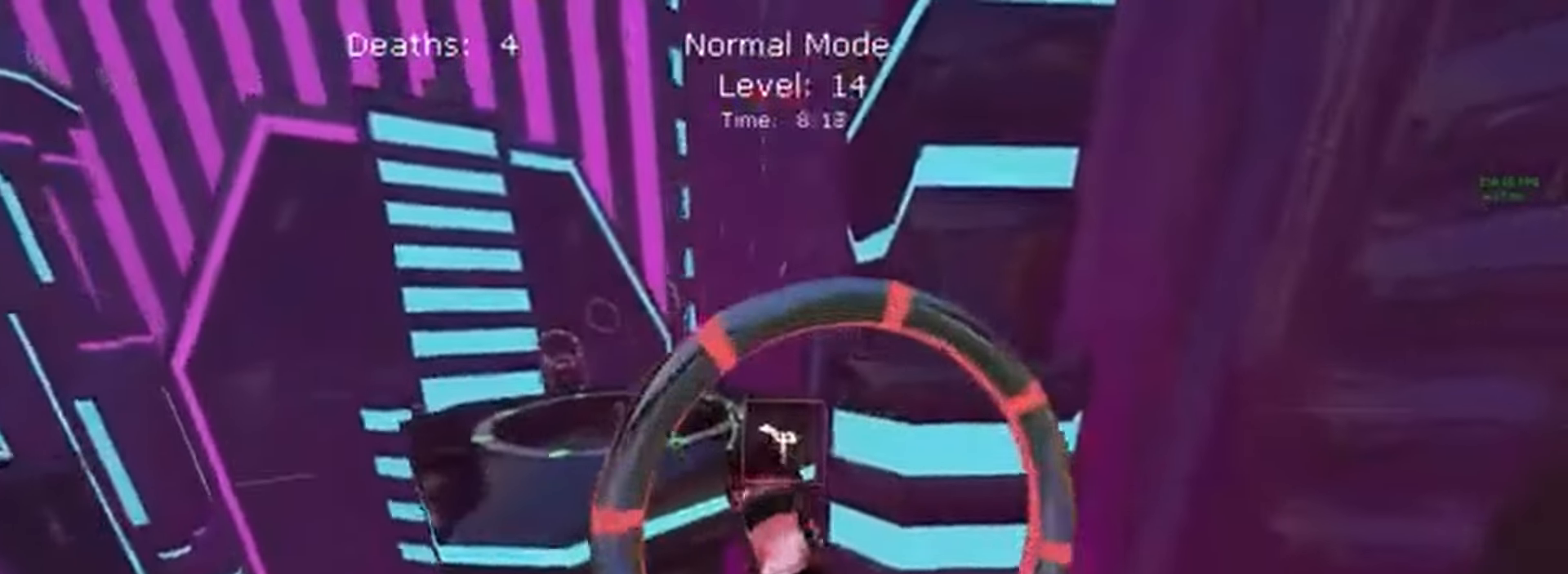
{"buttons": ["X", "L1", "R2"], "left_stick": "center", "events": [[267, "left_stick", "down-right"], [333, "B", "down"], [400, "B", "up"], [467, "left_stick", "center"]]}
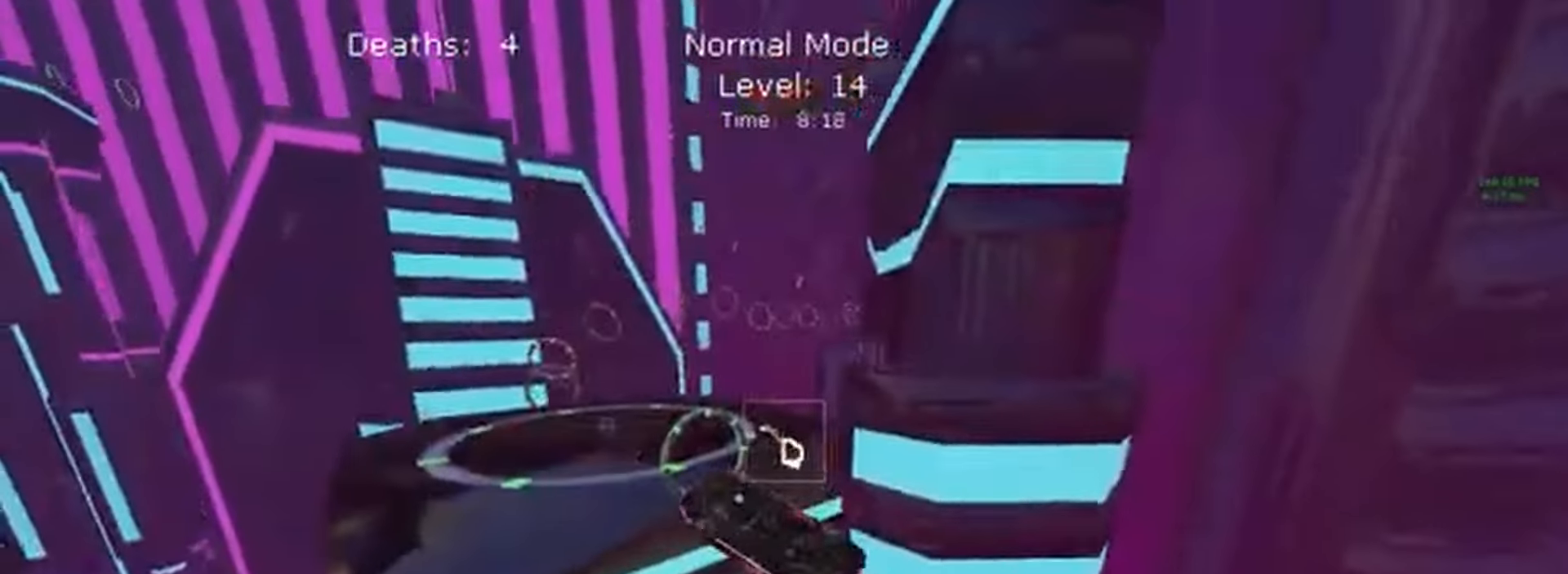
{"buttons": ["Y", "R2"], "left_stick": "center", "events": [[167, "R1", "down"], [300, "L1", "up"], [367, "R1", "up"], [433, "X", "up"], [500, "Y", "down"]]}
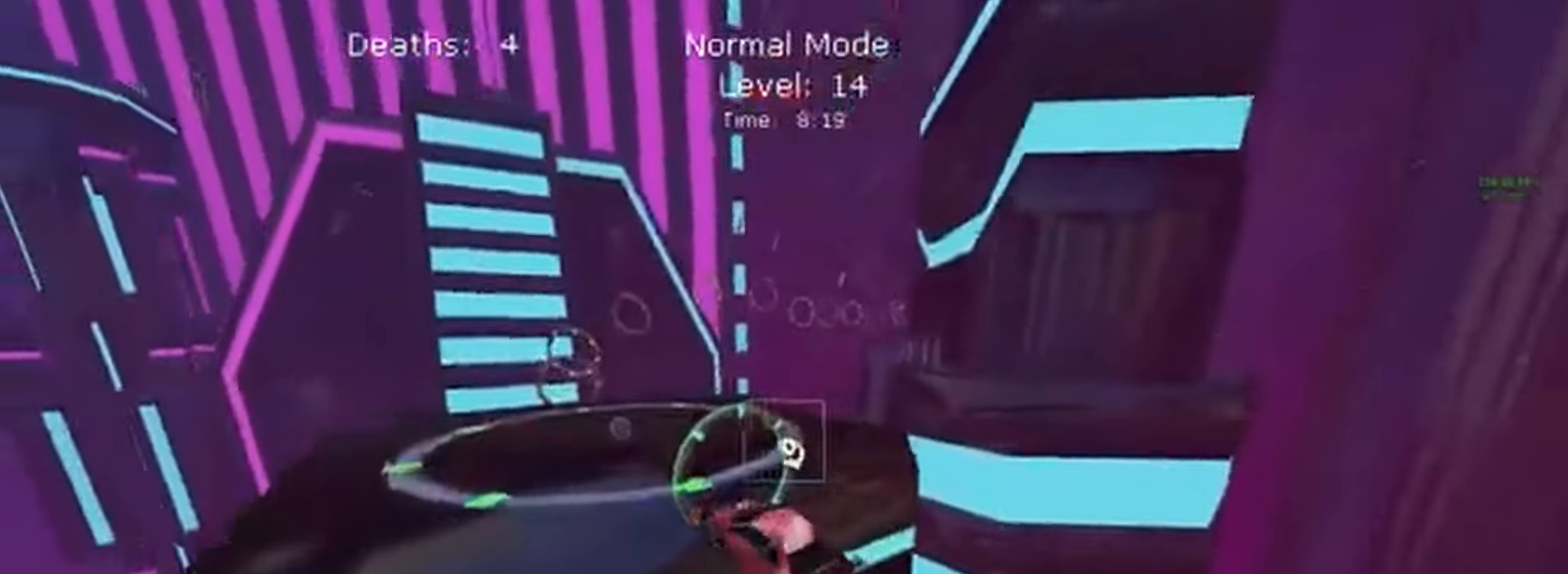
{"buttons": ["R2"], "left_stick": "center", "events": [[33, "L1", "down"], [133, "Y", "up"], [167, "X", "down"], [233, "L1", "up"], [267, "B", "down"], [300, "X", "up"], [333, "A", "down"], [433, "B", "up"], [500, "A", "up"]]}
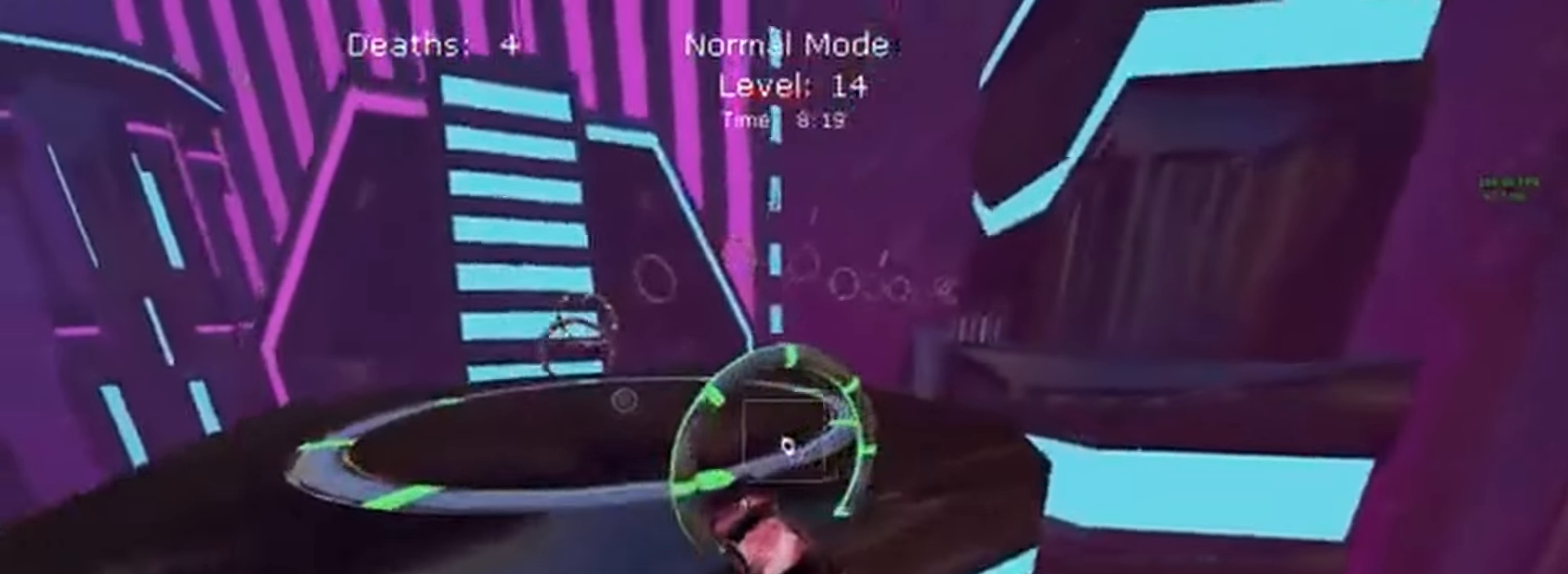
{"buttons": ["L1", "R2"], "left_stick": "center", "events": [[100, "L1", "down"], [267, "R1", "down"], [367, "R1", "up"]]}
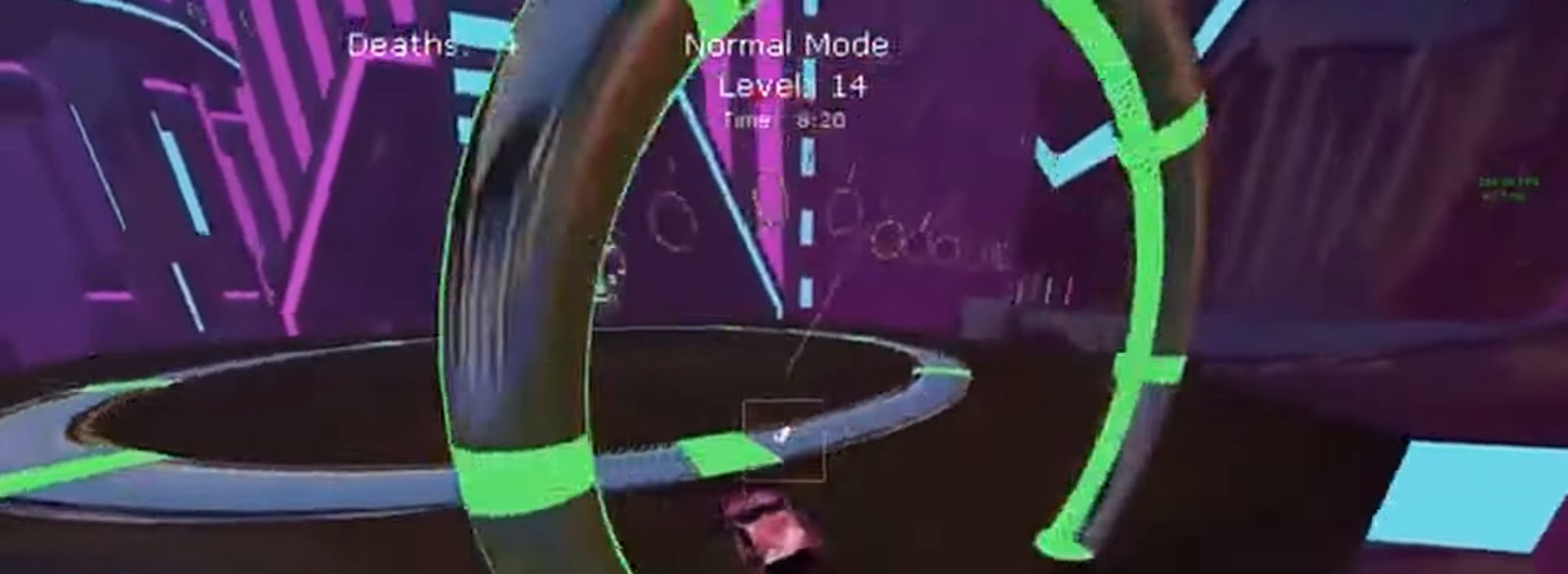
{"buttons": ["L1", "R2"], "left_stick": "center", "events": [[33, "left_stick", "left"], [100, "L2", "down"], [133, "L2", "up"], [233, "left_stick", "center"]]}
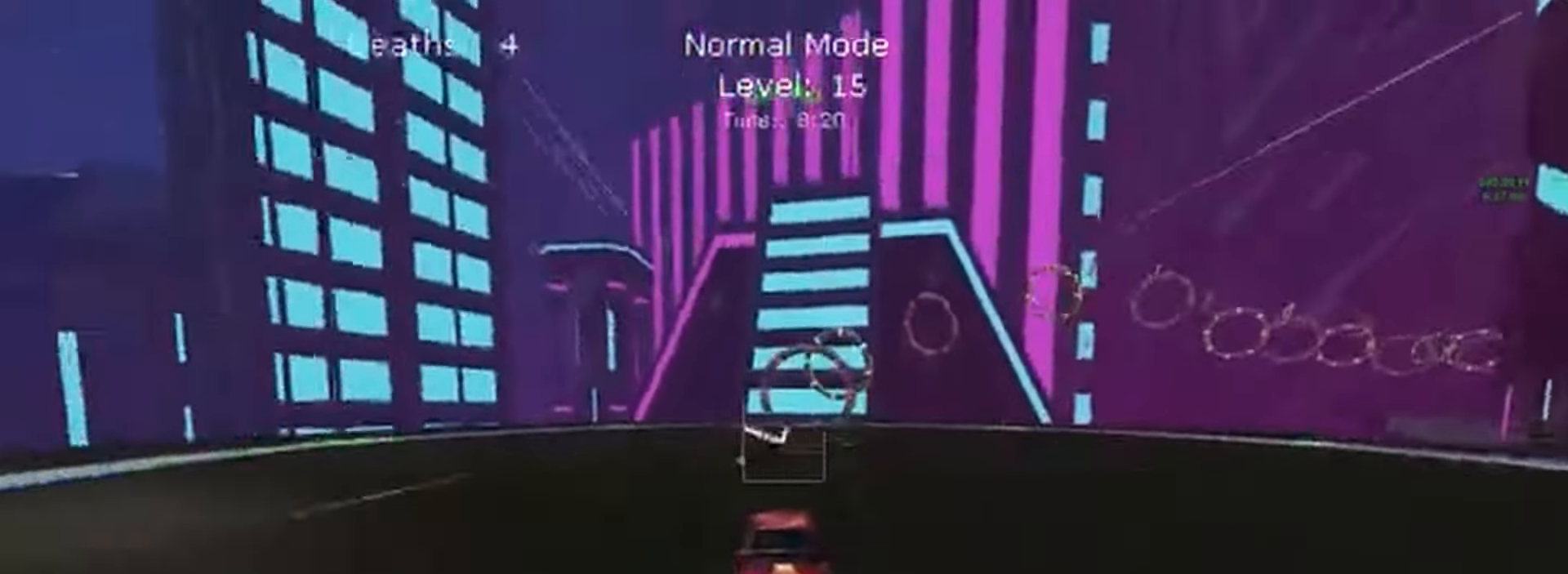
{"buttons": ["L1", "R2"], "left_stick": "center", "events": []}
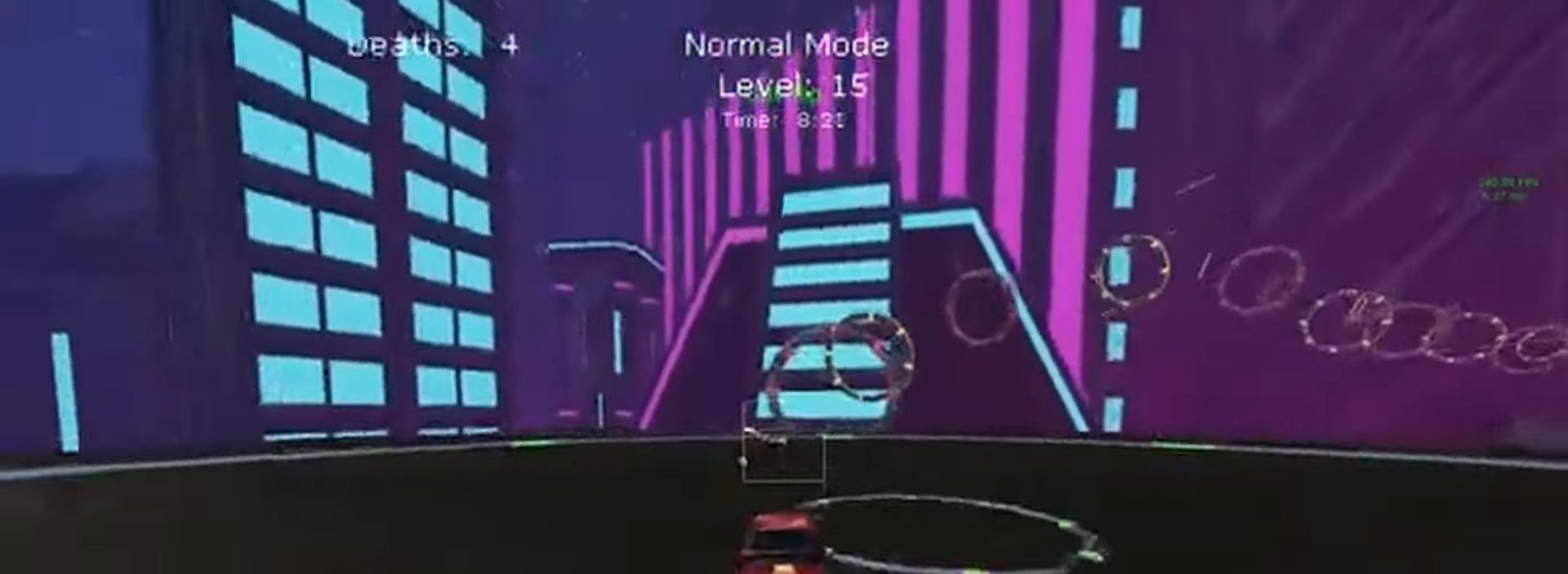
{"buttons": ["L1", "R2"], "left_stick": "right", "events": [[467, "left_stick", "right"]]}
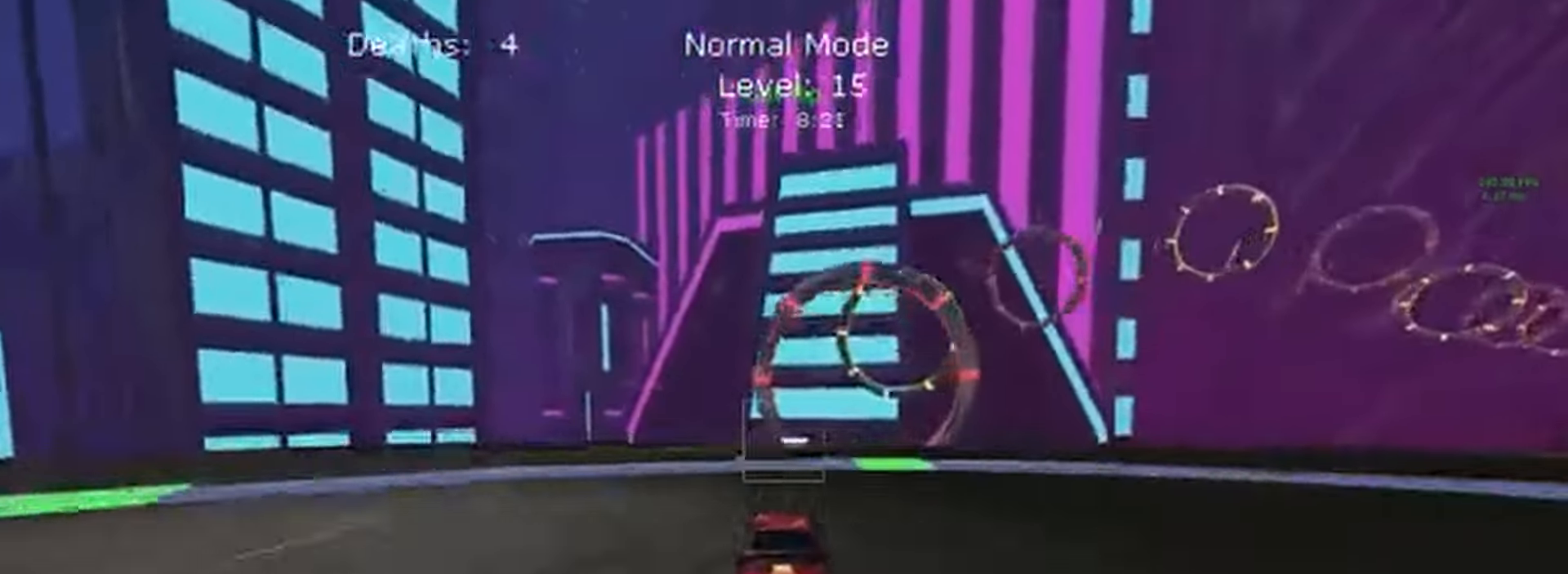
{"buttons": ["L2", "R2"], "left_stick": "center", "events": [[67, "left_stick", "center"], [100, "L1", "up"], [133, "R2", "up"], [233, "L2", "down"], [500, "R2", "down"]]}
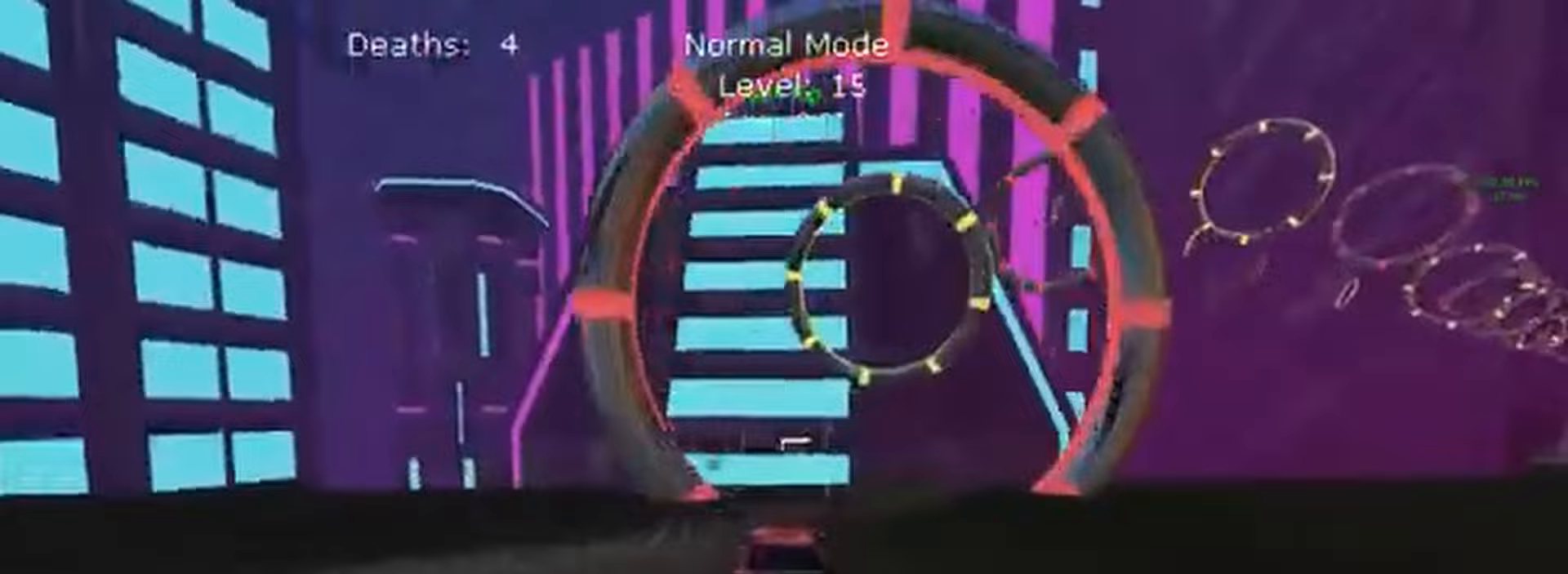
{"buttons": ["R2"], "left_stick": "right", "events": [[33, "left_stick", "down"], [67, "A", "down"], [133, "L2", "up"], [233, "A", "up"], [300, "left_stick", "center"], [333, "A", "down"], [400, "left_stick", "right"], [467, "A", "up"]]}
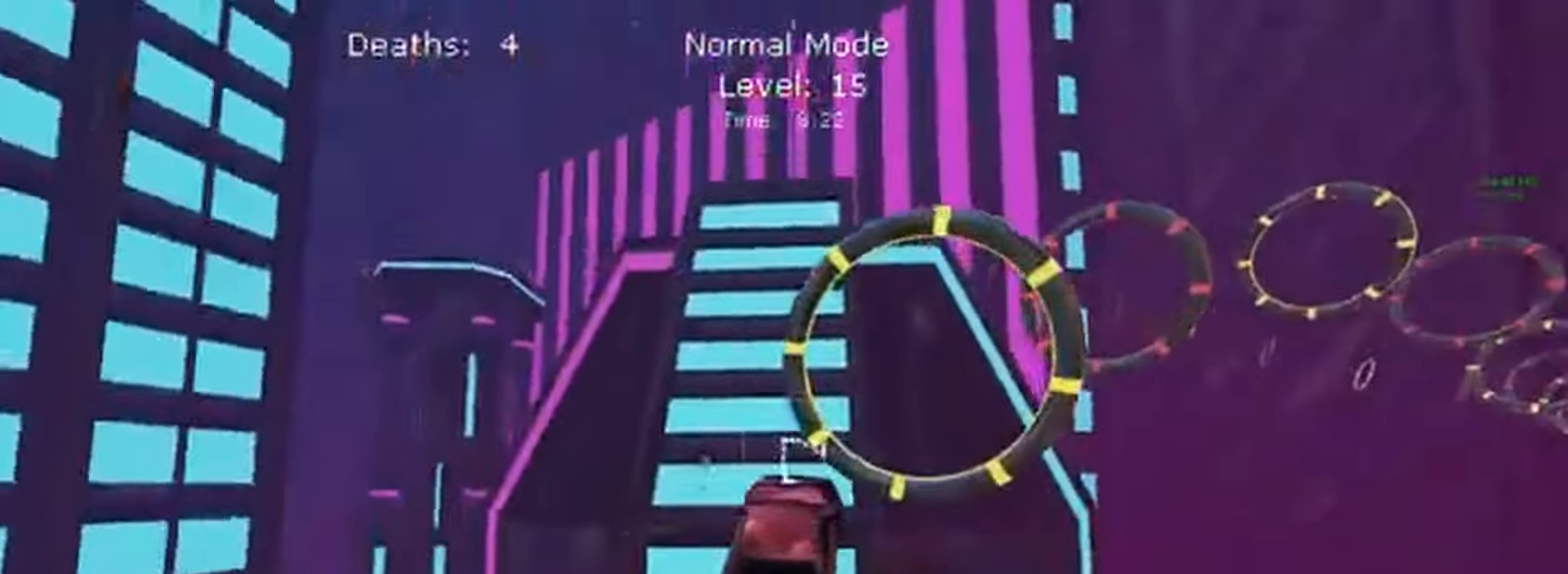
{"buttons": ["X", "L1", "R2"], "left_stick": "down", "events": [[133, "L1", "down"], [133, "X", "down"], [167, "left_stick", "up-right"], [300, "left_stick", "up"], [433, "left_stick", "center"], [500, "left_stick", "down"]]}